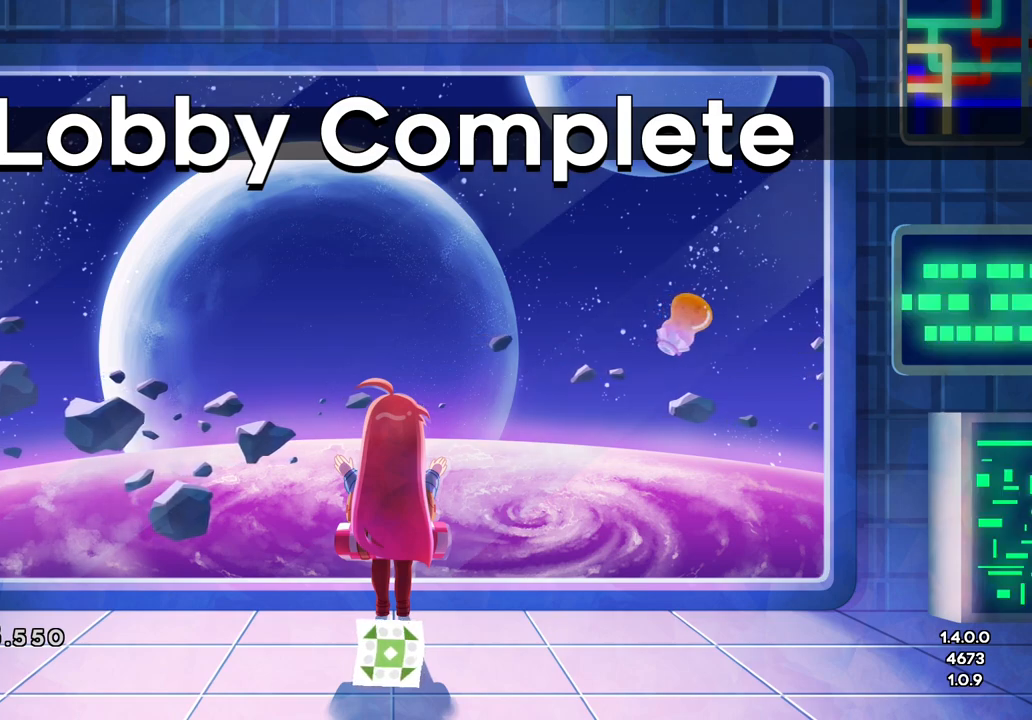
Gameplay with keyboard; each line is a JSON object with the keys held at the frame after it. "events" lists presses ("down") and releases ("up") of "dash", "demo", "down", "escape", "grab", "jump", "jump2", "left", "right", "space" and "up" between this image and that frame as [ms after this image, input, new state], when the widget could be followed in between. No other keys are recorded. Mouse input is not recorded. Key names are as the overlay labels them; some are game actions (e.g. jump) rather than physical keys.
{"keys": [], "events": [[166, "grab", "down"], [250, "grab", "up"]]}
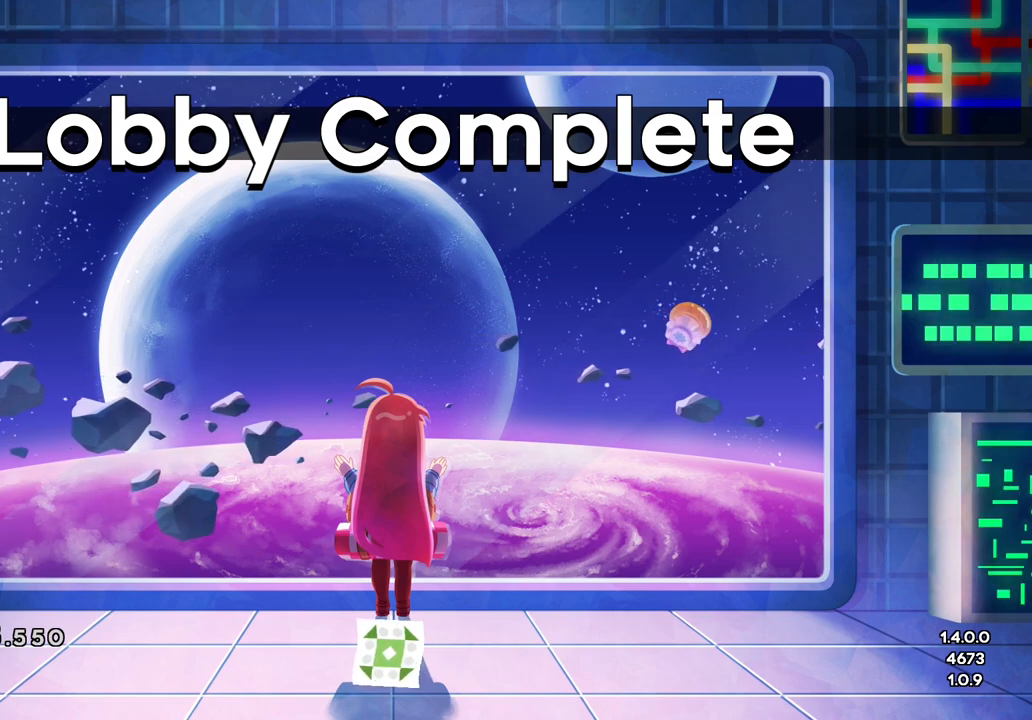
{"keys": [], "events": [[33, "jump2", "down"], [133, "jump2", "up"]]}
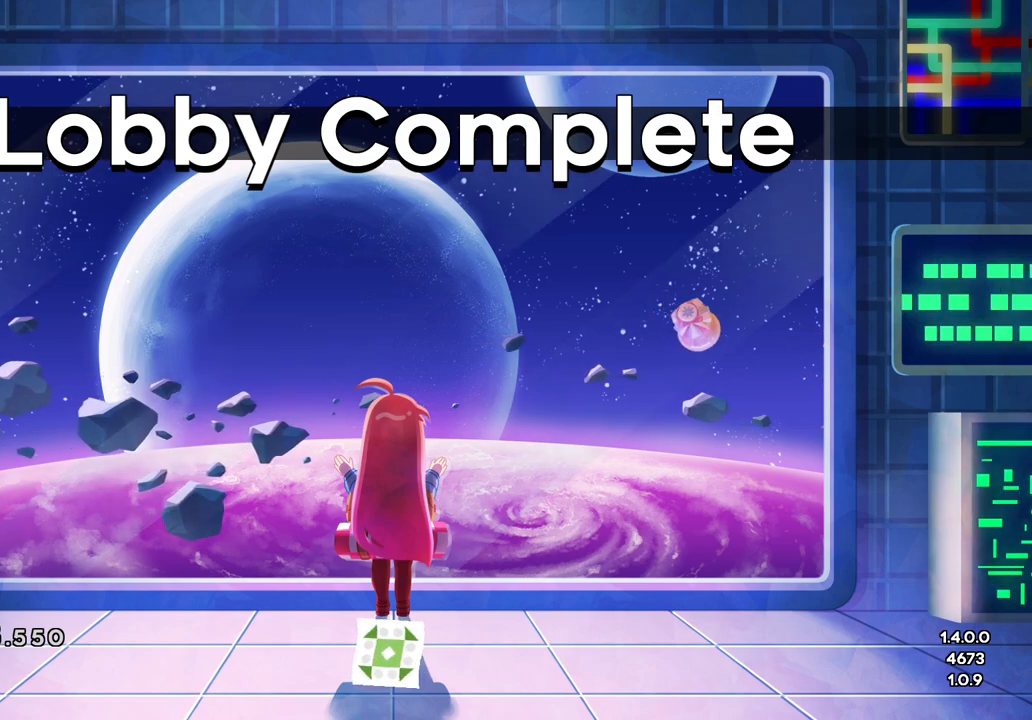
{"keys": [], "events": []}
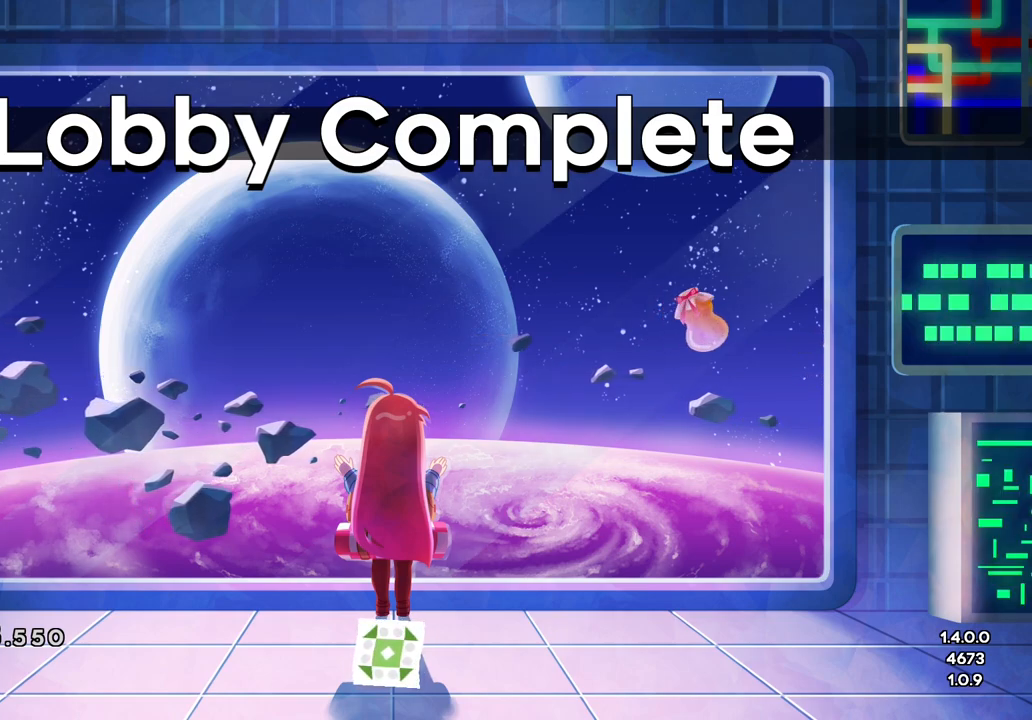
{"keys": [], "events": []}
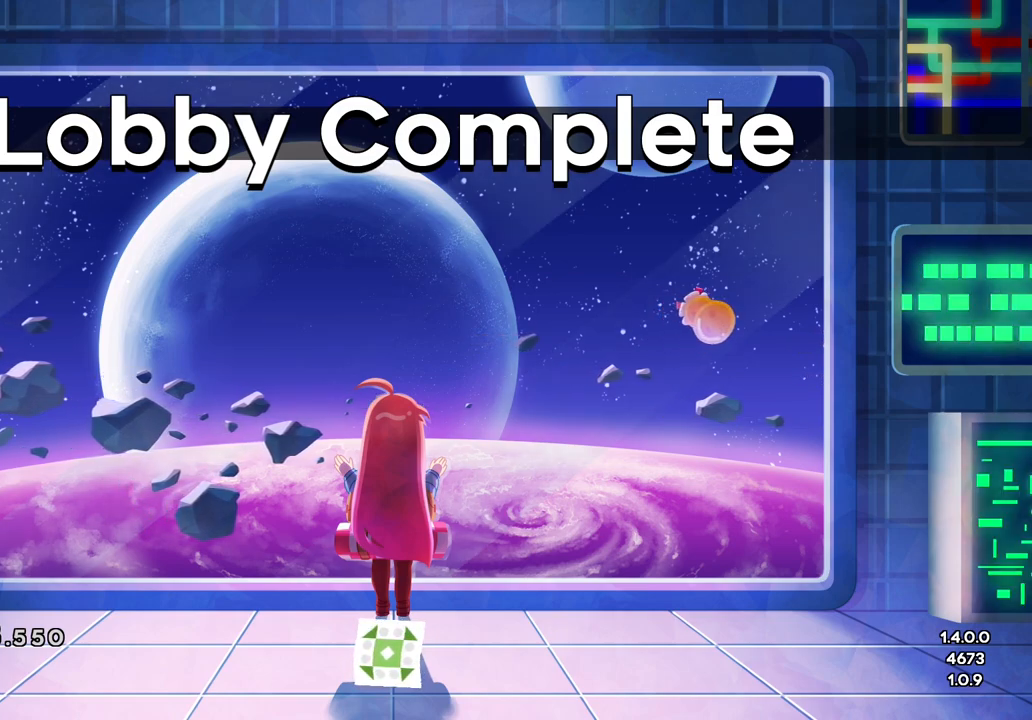
{"keys": [], "events": []}
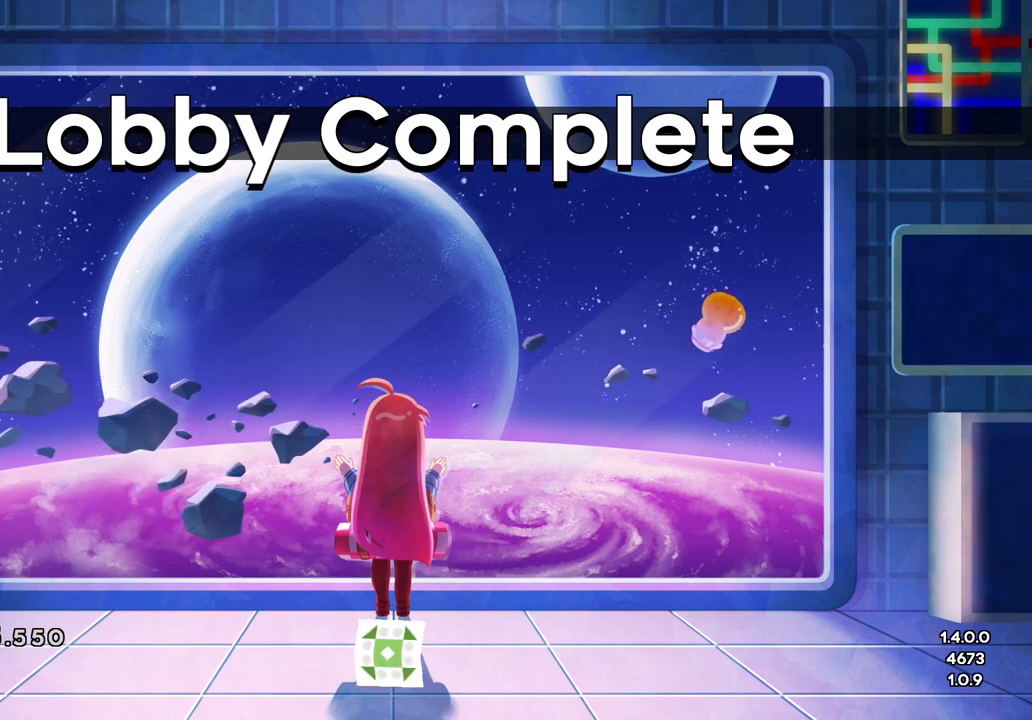
{"keys": [], "events": []}
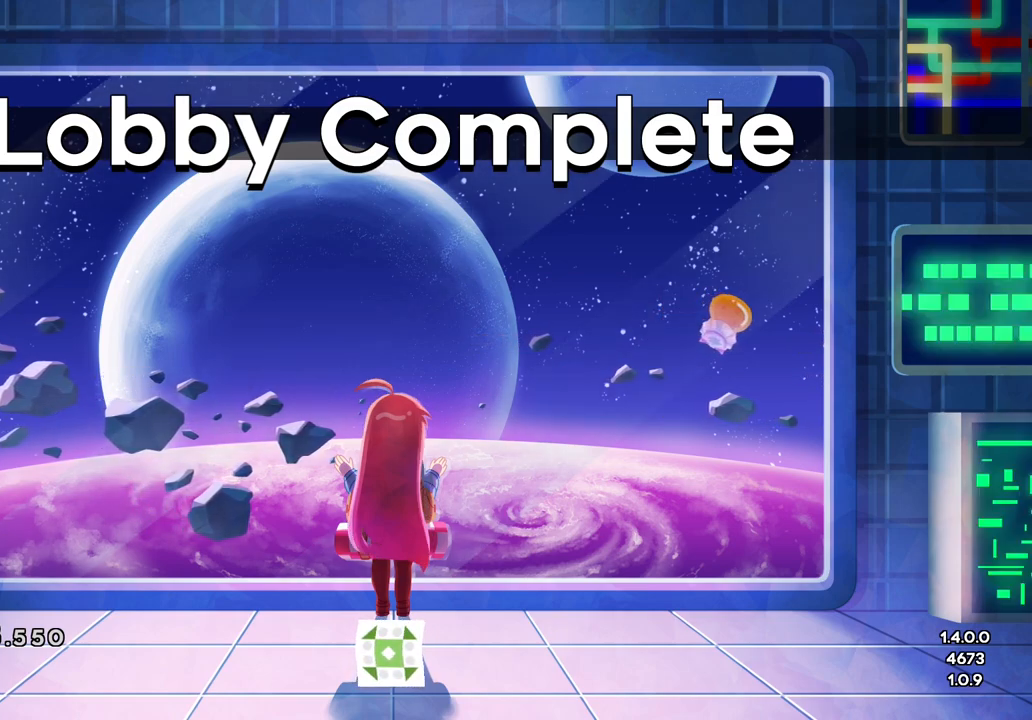
{"keys": [], "events": []}
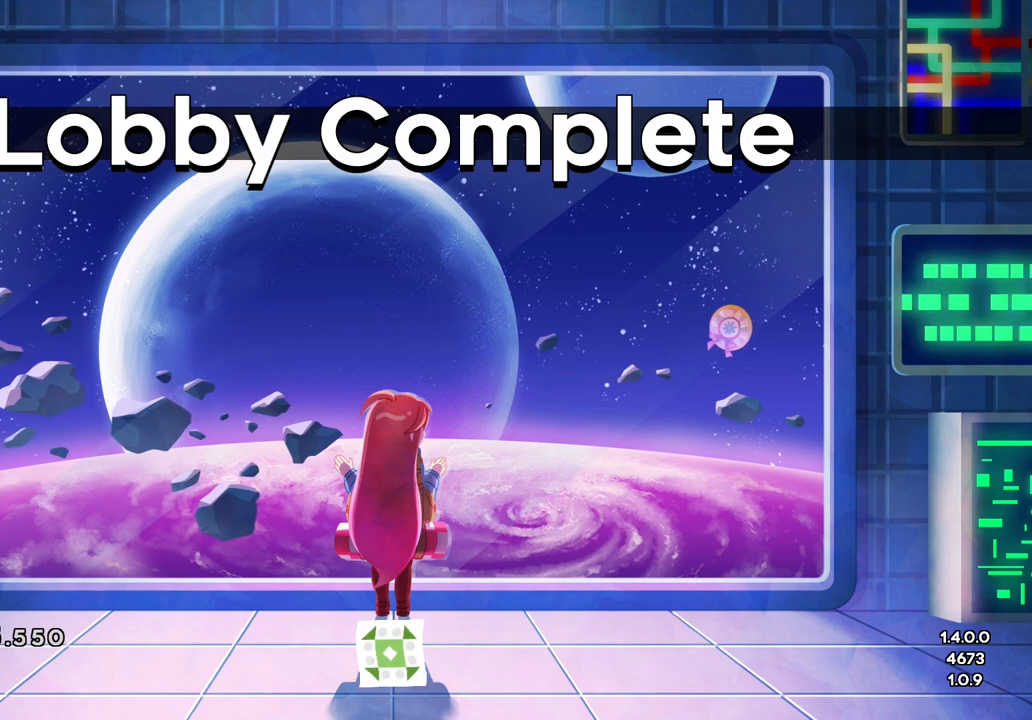
{"keys": [], "events": []}
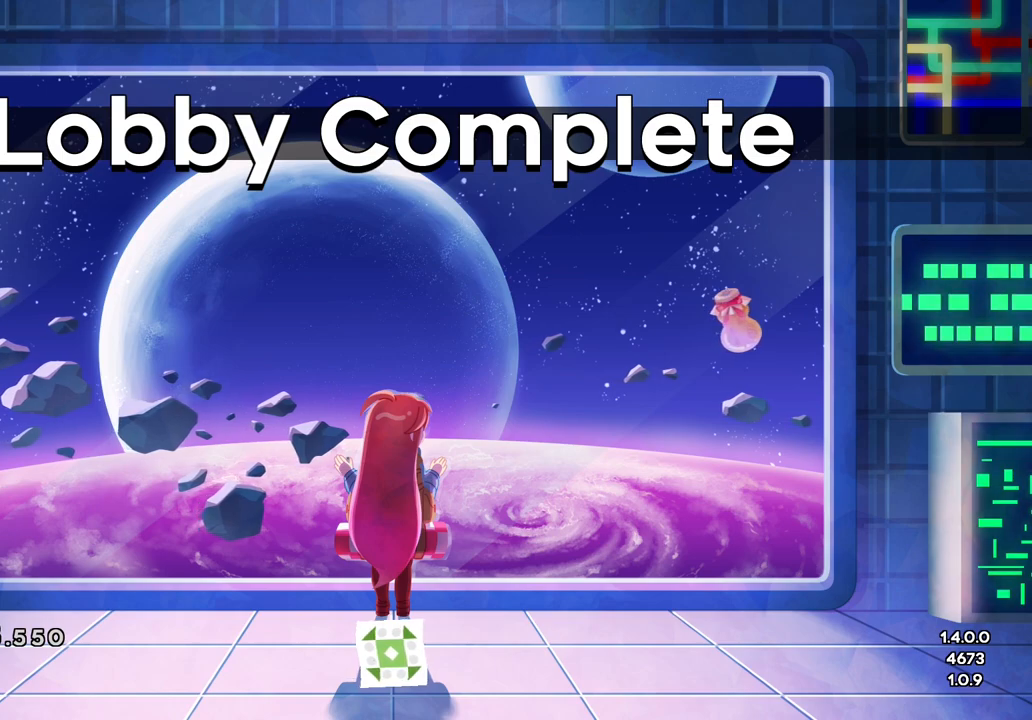
{"keys": [], "events": []}
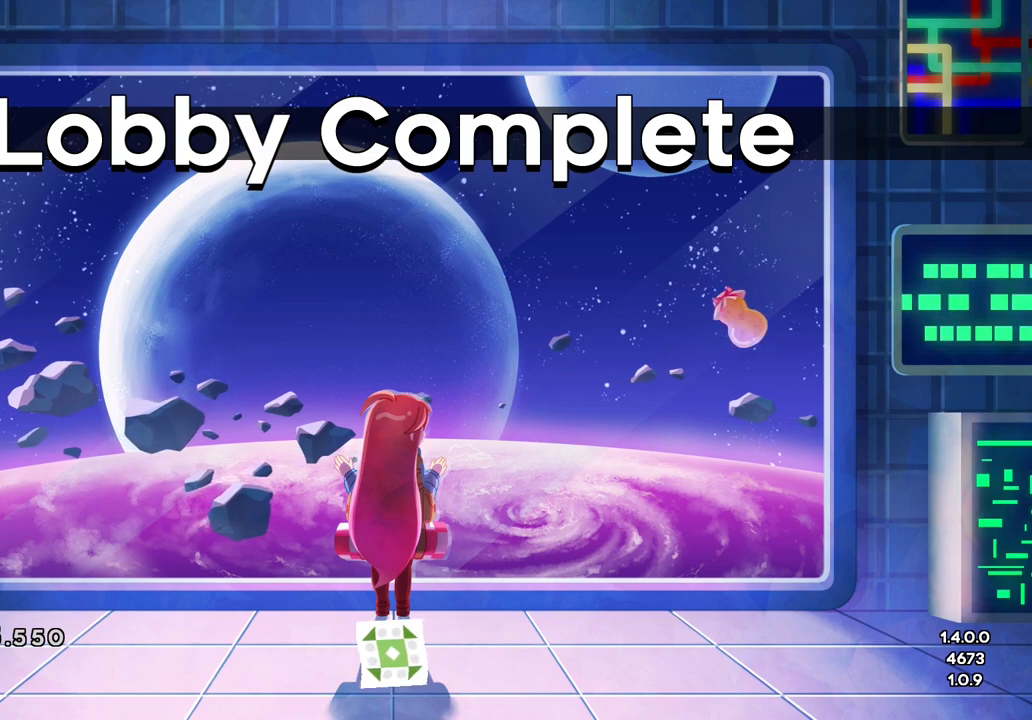
{"keys": ["jump"], "events": [[500, "jump", "down"]]}
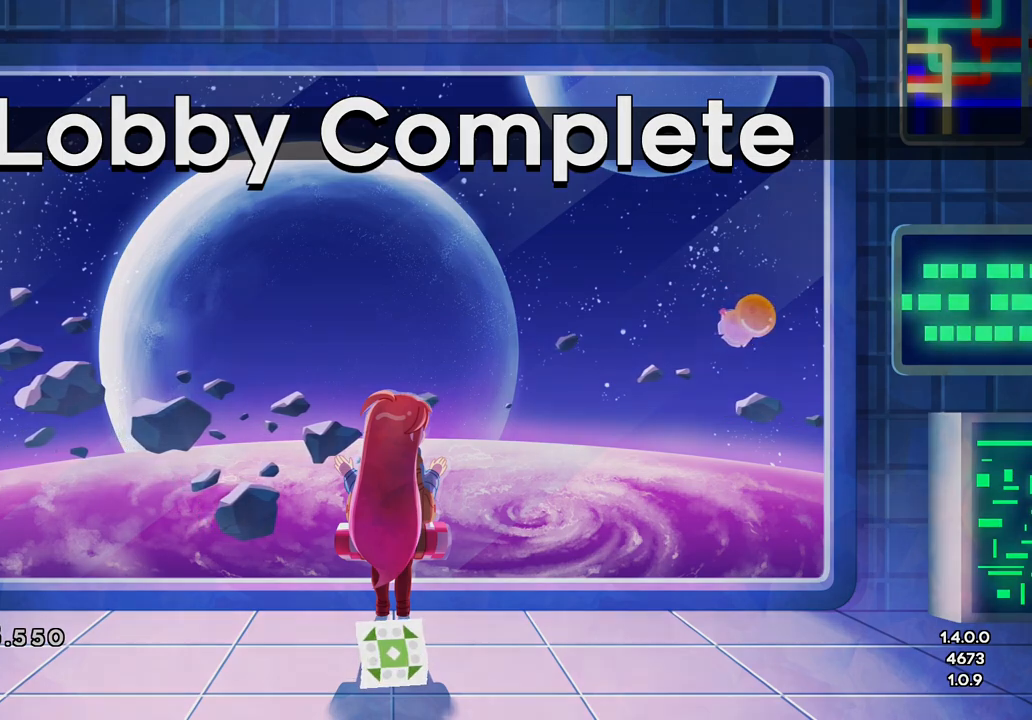
{"keys": [], "events": [[100, "jump", "up"]]}